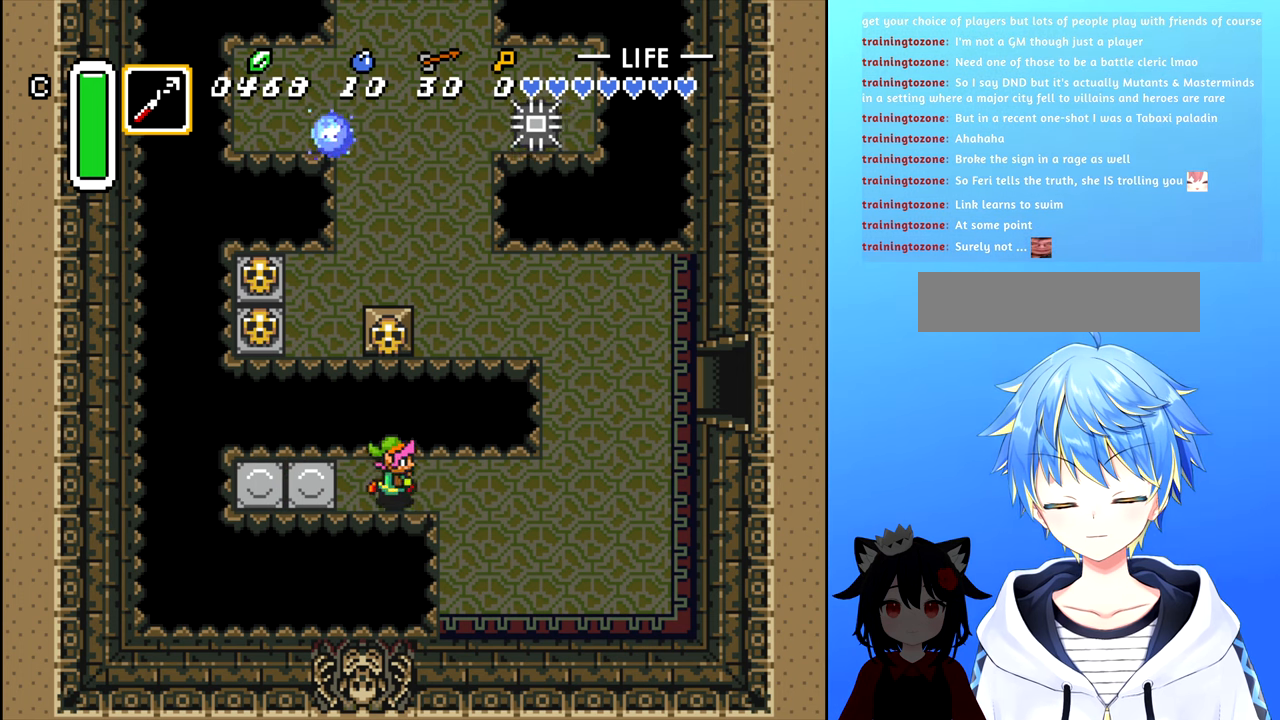
Gameplay with a controller (Nintendo layout); each line is a JSON object with the inputs held at the frame after it. "events" lists button and stick changes between this image and that frame as [ms after this image, input, new state], when the widget could be followed in between. Not read: L3 R3.
{"buttons": ["DPAD_RIGHT"], "events": []}
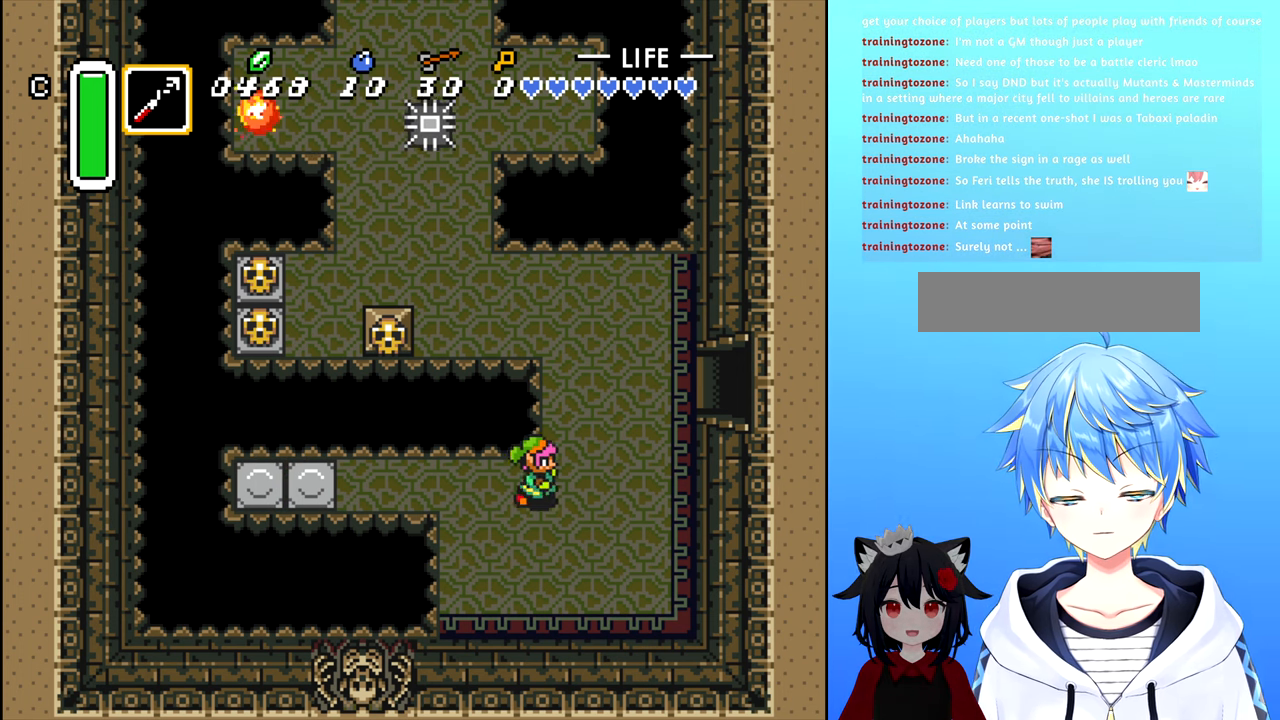
{"buttons": ["DPAD_UP"], "events": [[267, "DPAD_UP", "down"], [350, "DPAD_RIGHT", "up"]]}
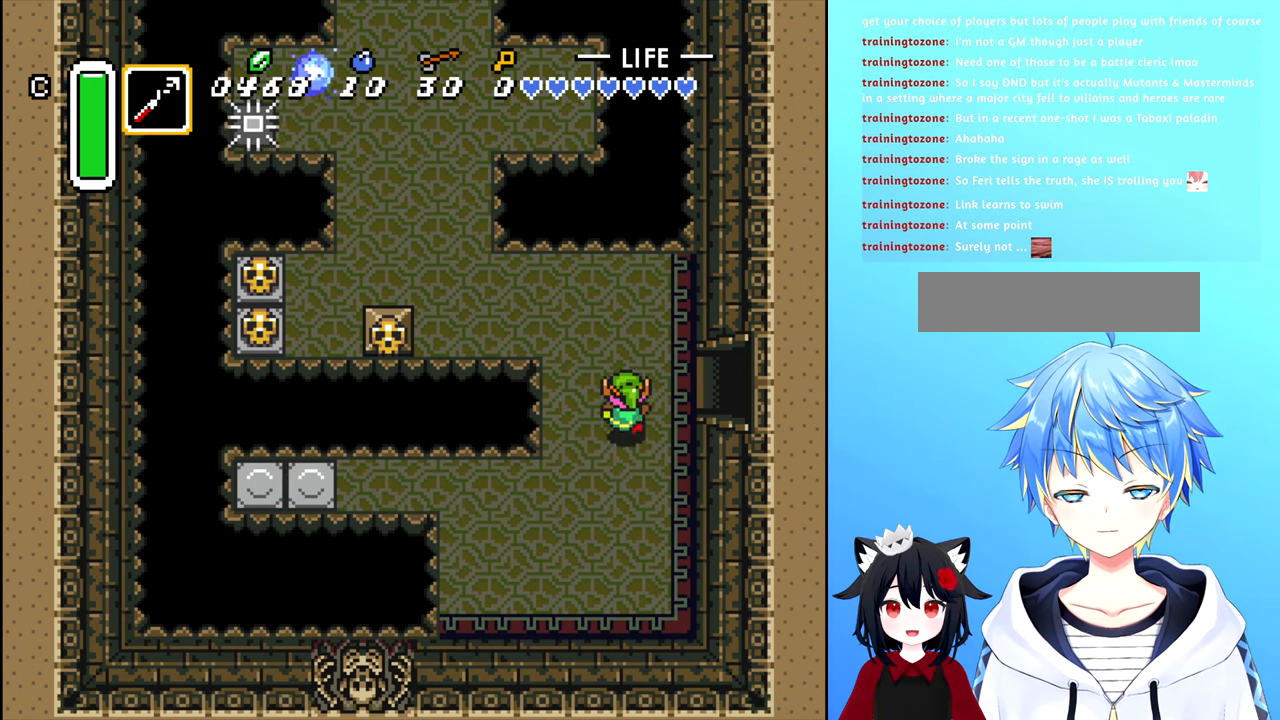
{"buttons": [], "events": [[417, "DPAD_UP", "up"]]}
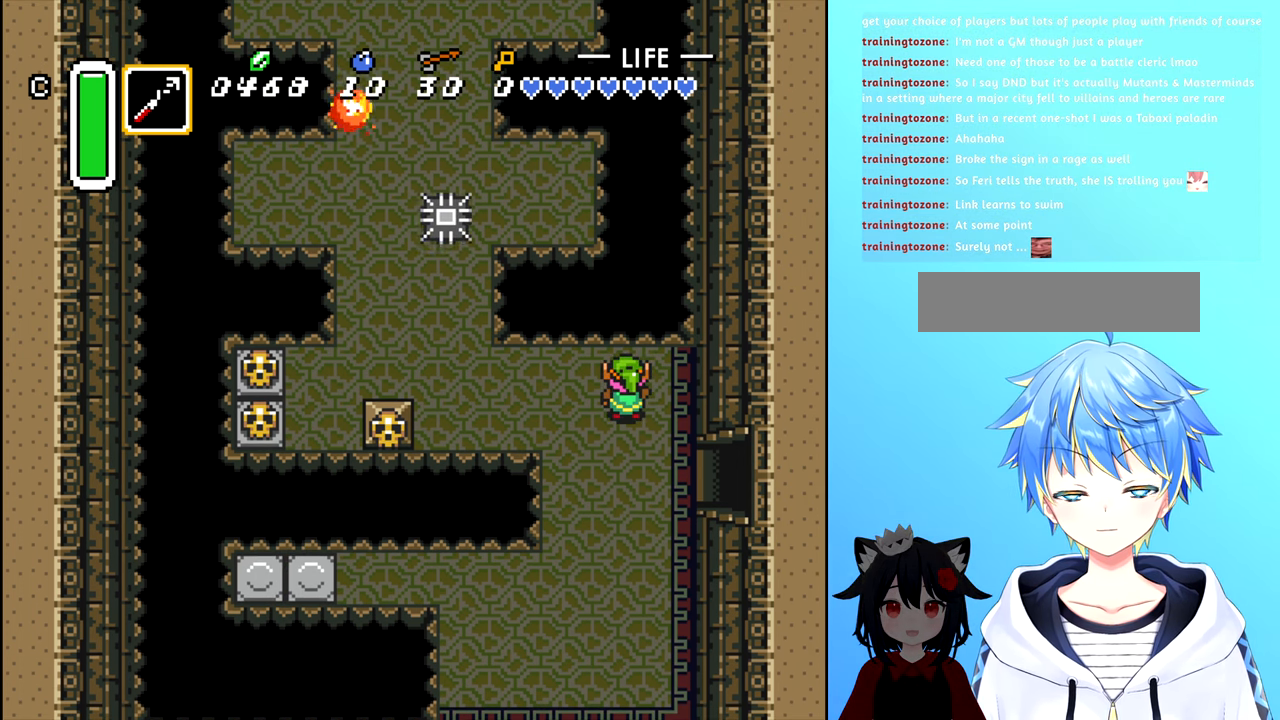
{"buttons": ["DPAD_LEFT"], "events": [[184, "DPAD_LEFT", "down"]]}
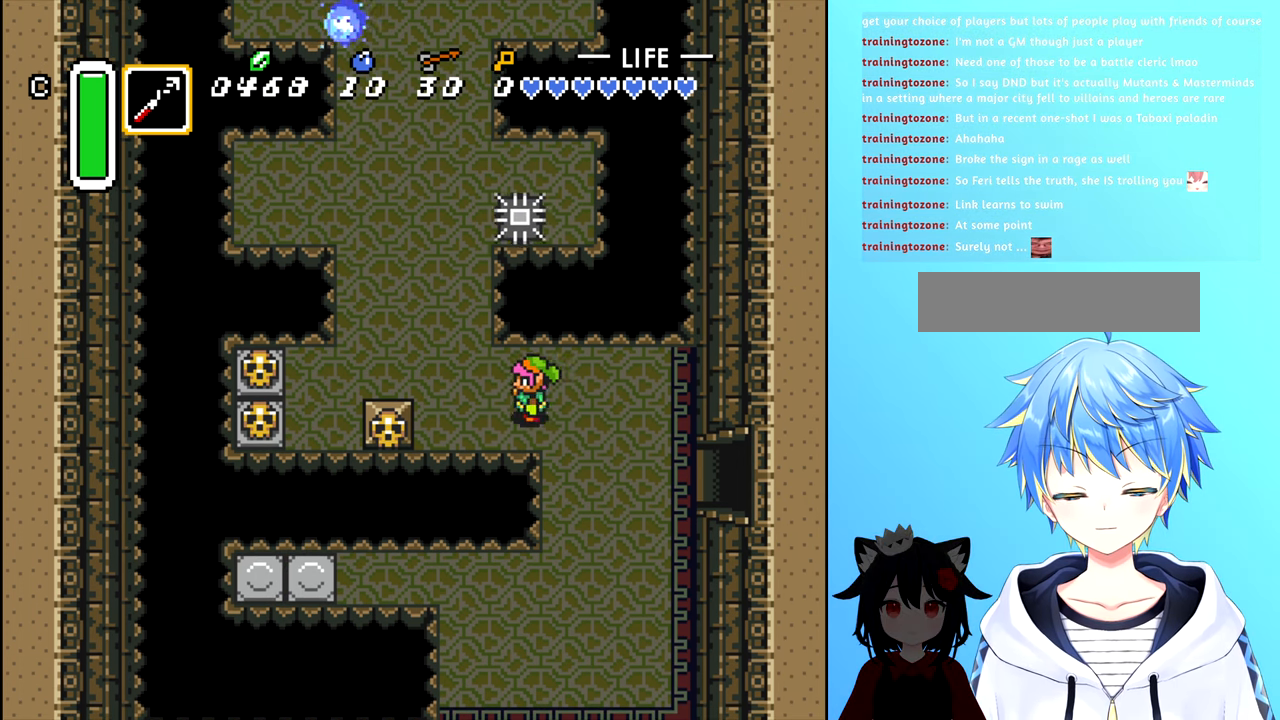
{"buttons": ["DPAD_LEFT"], "events": []}
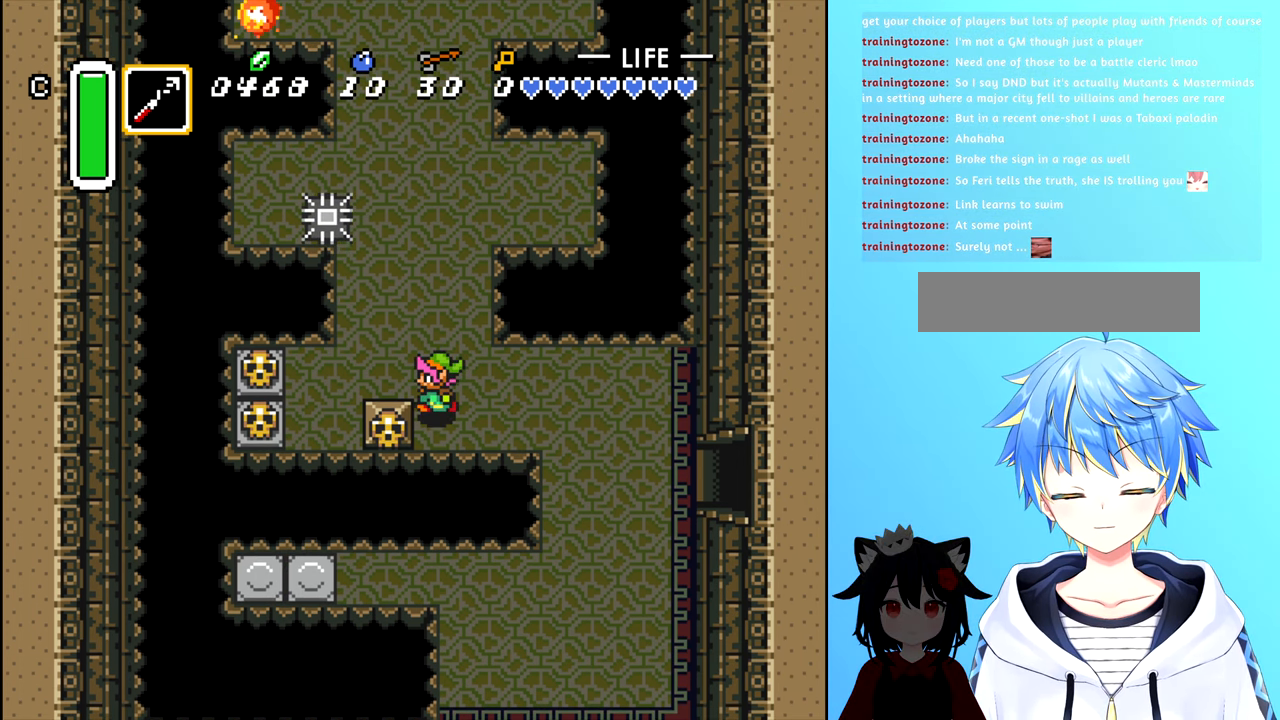
{"buttons": [], "events": [[367, "DPAD_LEFT", "up"]]}
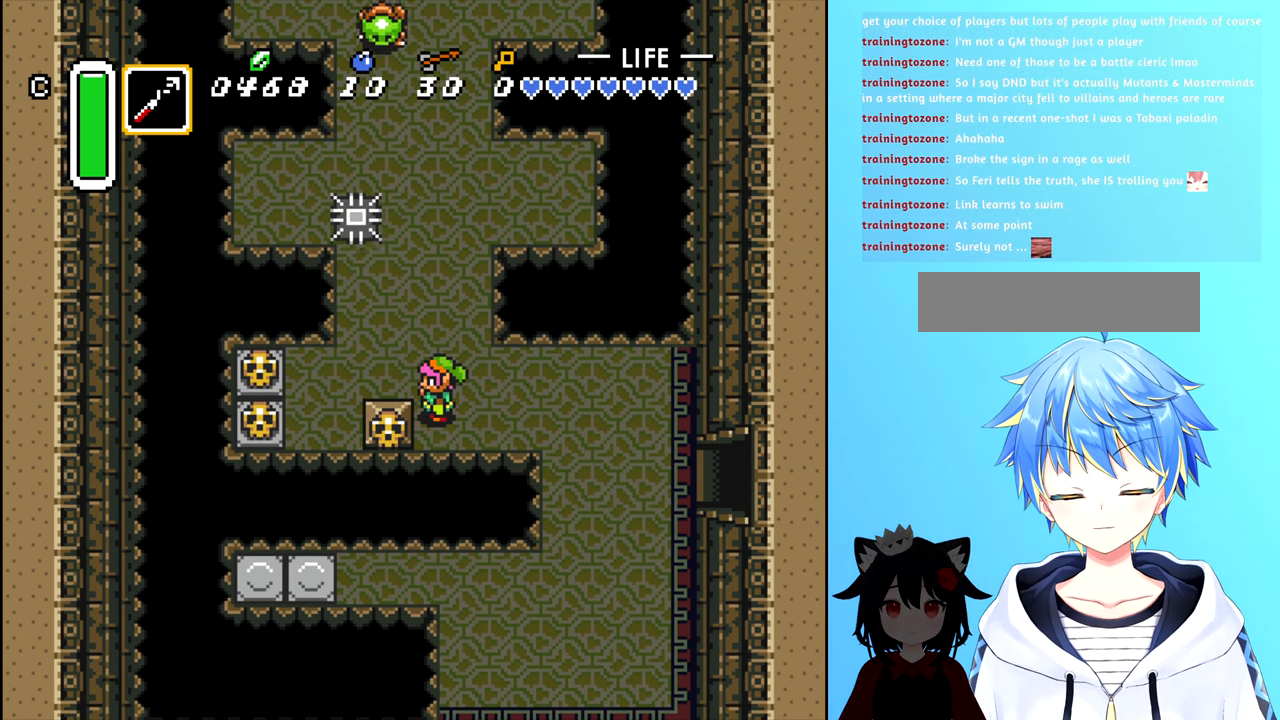
{"buttons": [], "events": [[200, "DPAD_UP", "down"], [317, "DPAD_UP", "up"]]}
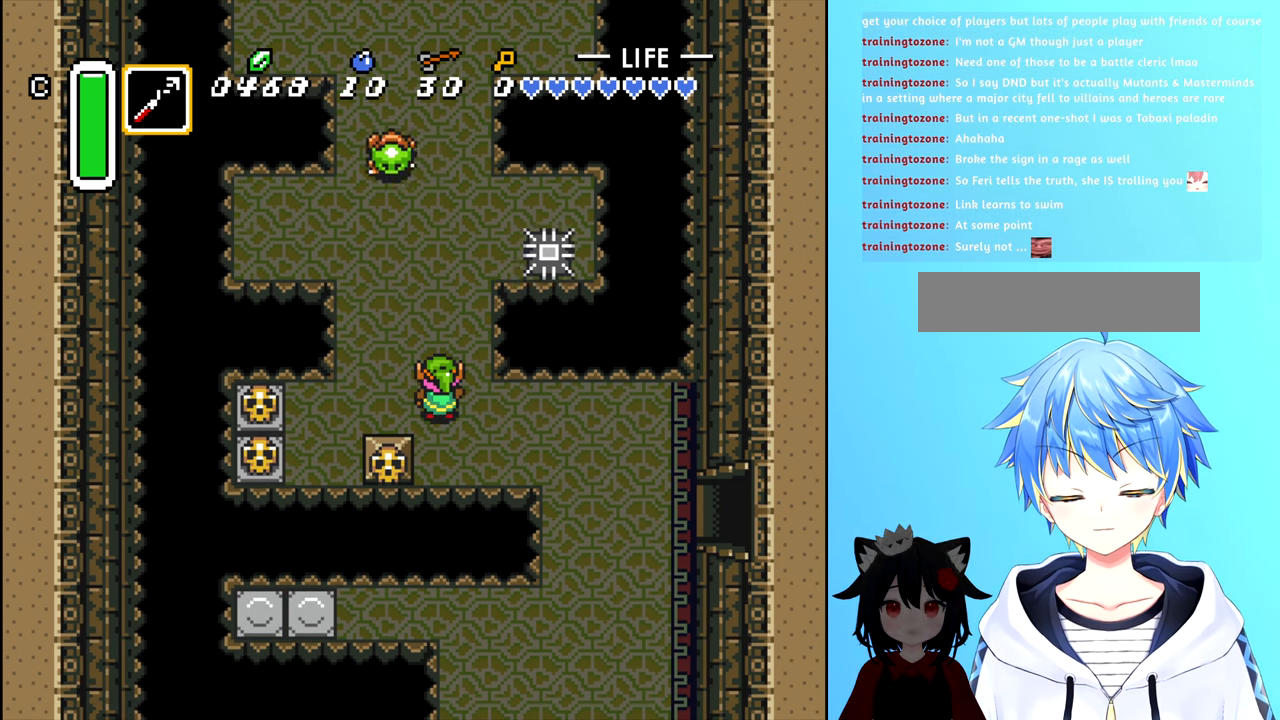
{"buttons": [], "events": []}
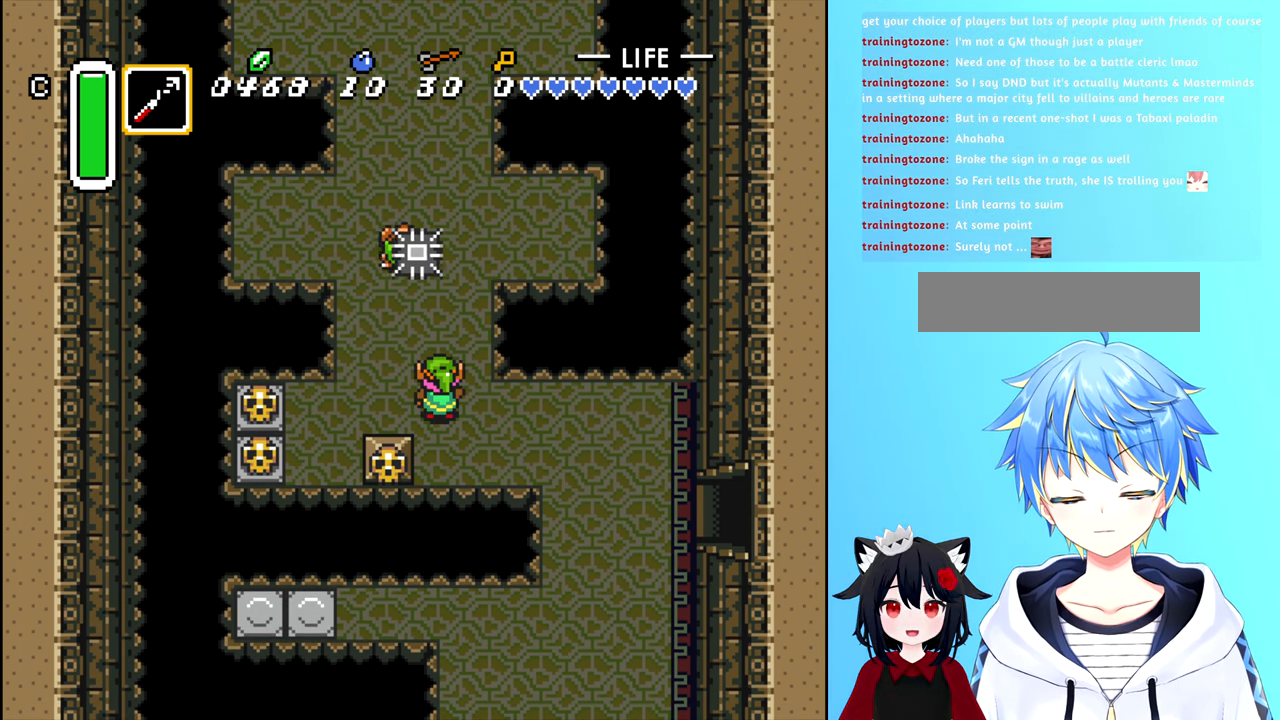
{"buttons": [], "events": [[217, "A", "down"], [350, "A", "up"]]}
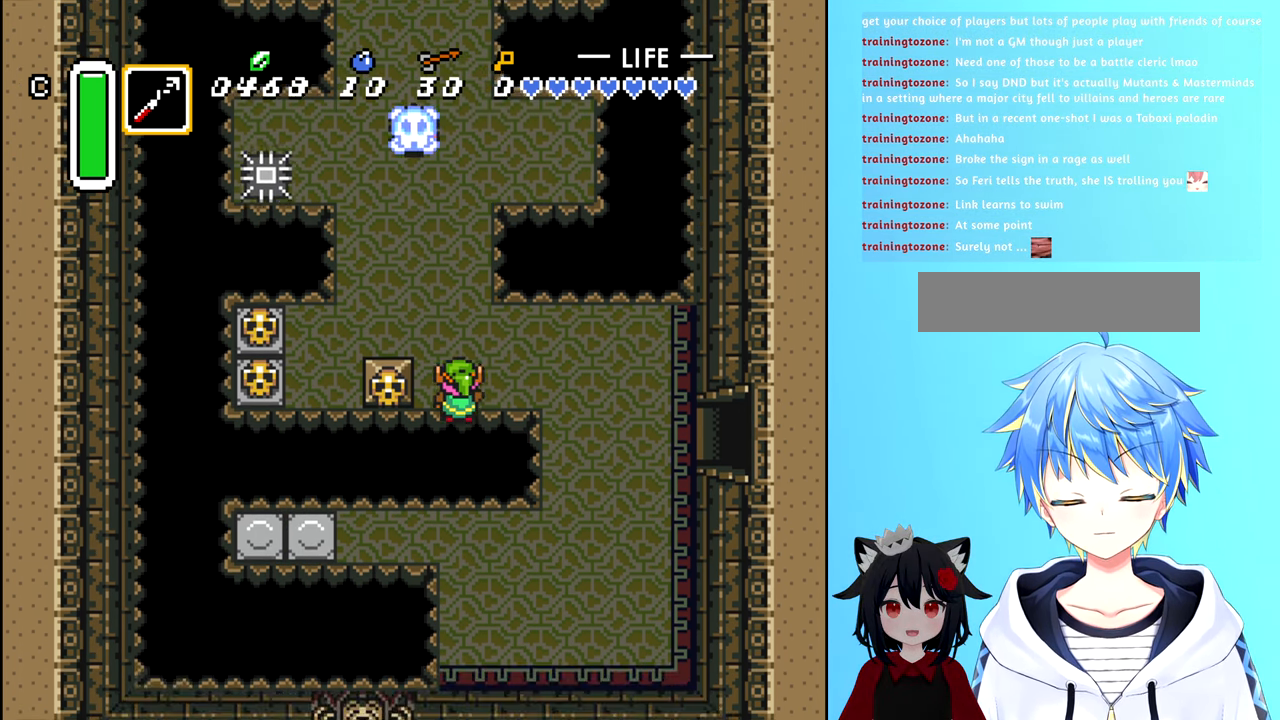
{"buttons": [], "events": [[250, "DPAD_RIGHT", "down"], [466, "DPAD_RIGHT", "up"]]}
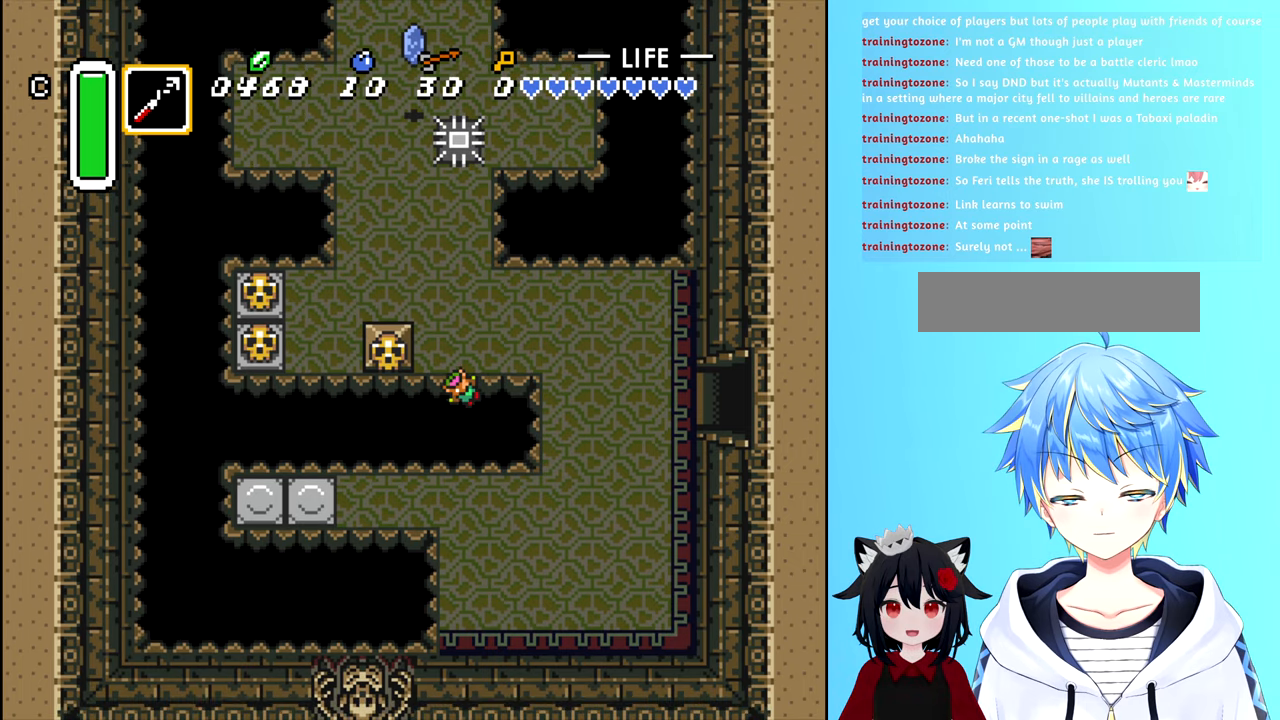
{"buttons": [], "events": []}
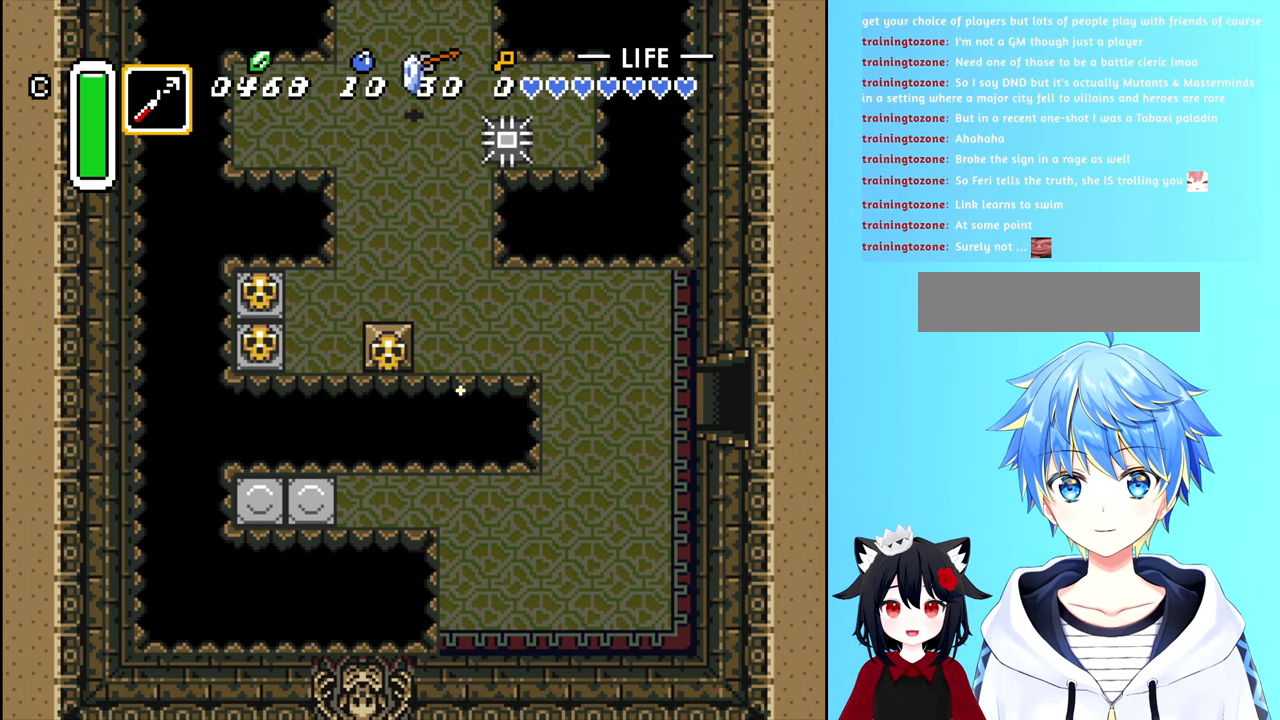
{"buttons": [], "events": []}
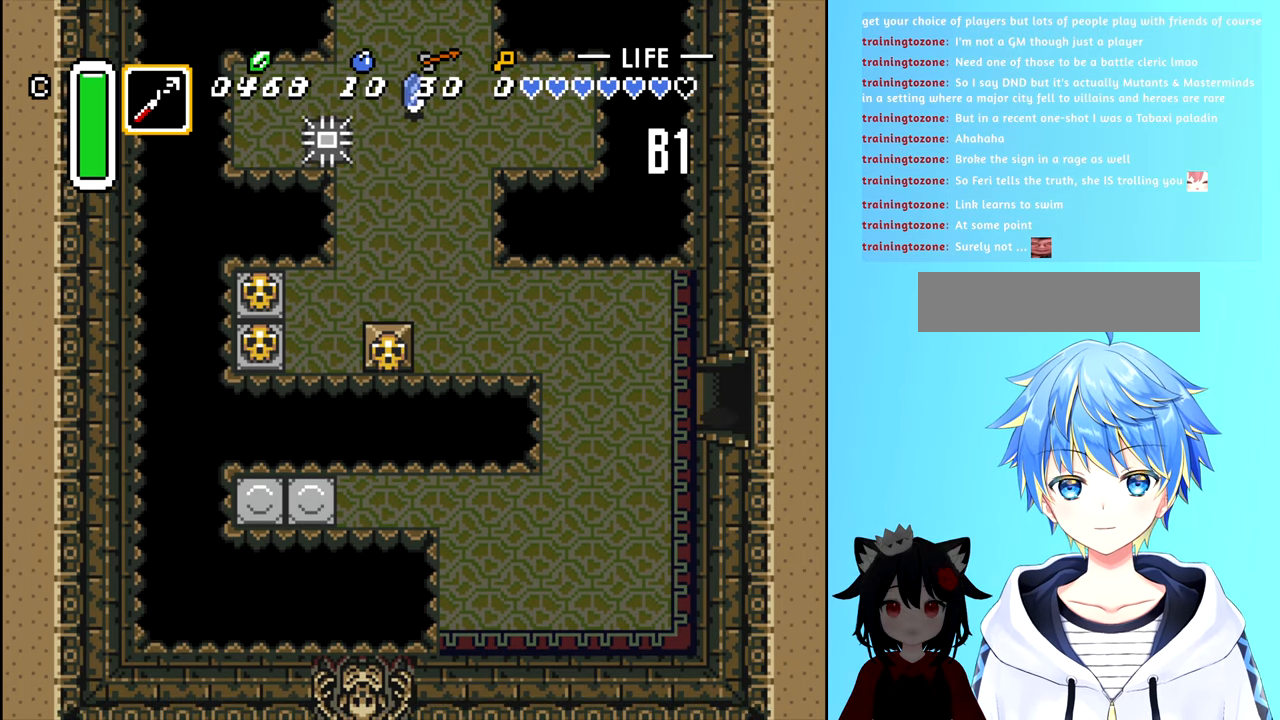
{"buttons": ["DPAD_LEFT"], "events": [[200, "DPAD_LEFT", "down"]]}
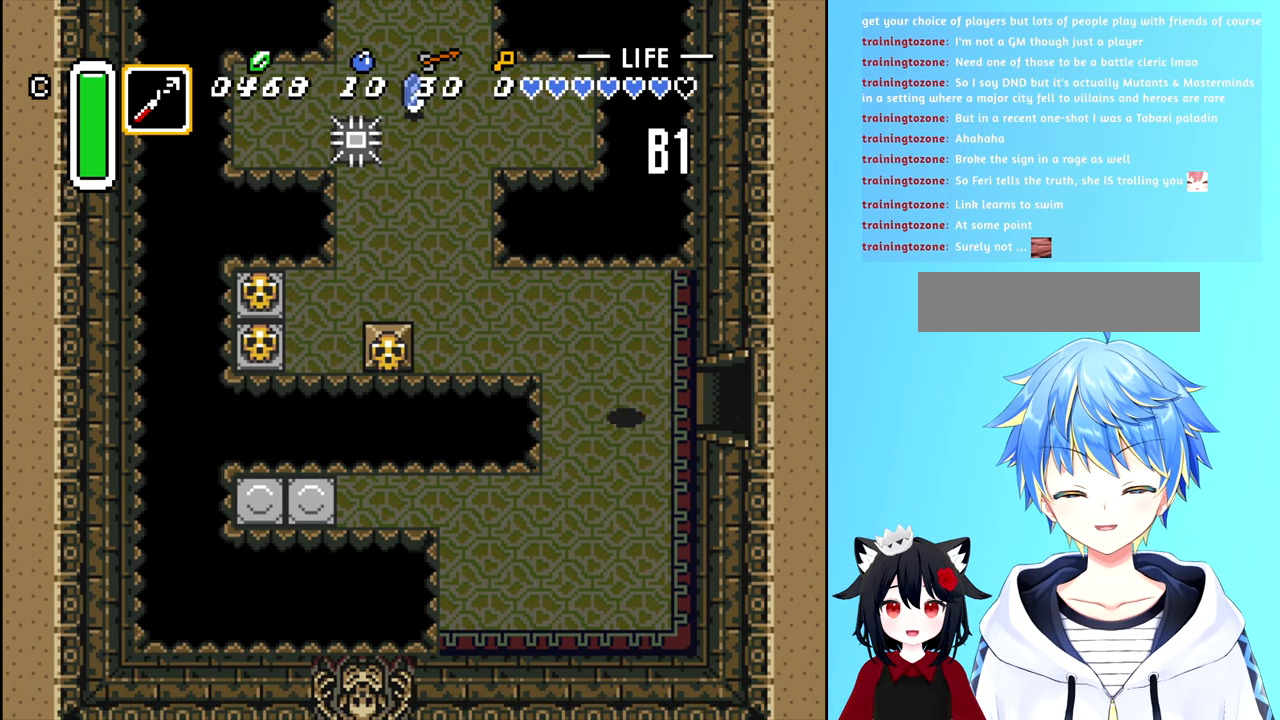
{"buttons": ["DPAD_LEFT"], "events": [[50, "DPAD_UP", "down"], [83, "DPAD_LEFT", "up"], [316, "DPAD_LEFT", "down"], [316, "DPAD_UP", "up"]]}
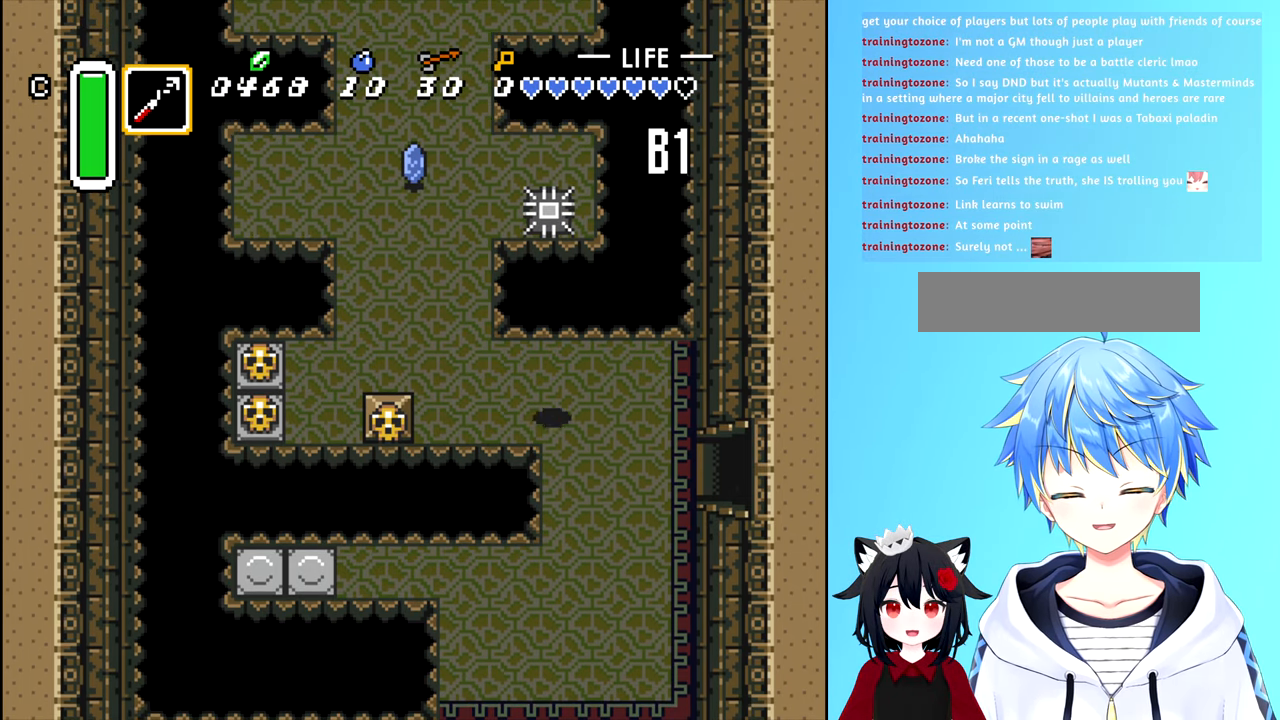
{"buttons": ["B"], "events": [[450, "B", "down"], [466, "DPAD_LEFT", "up"]]}
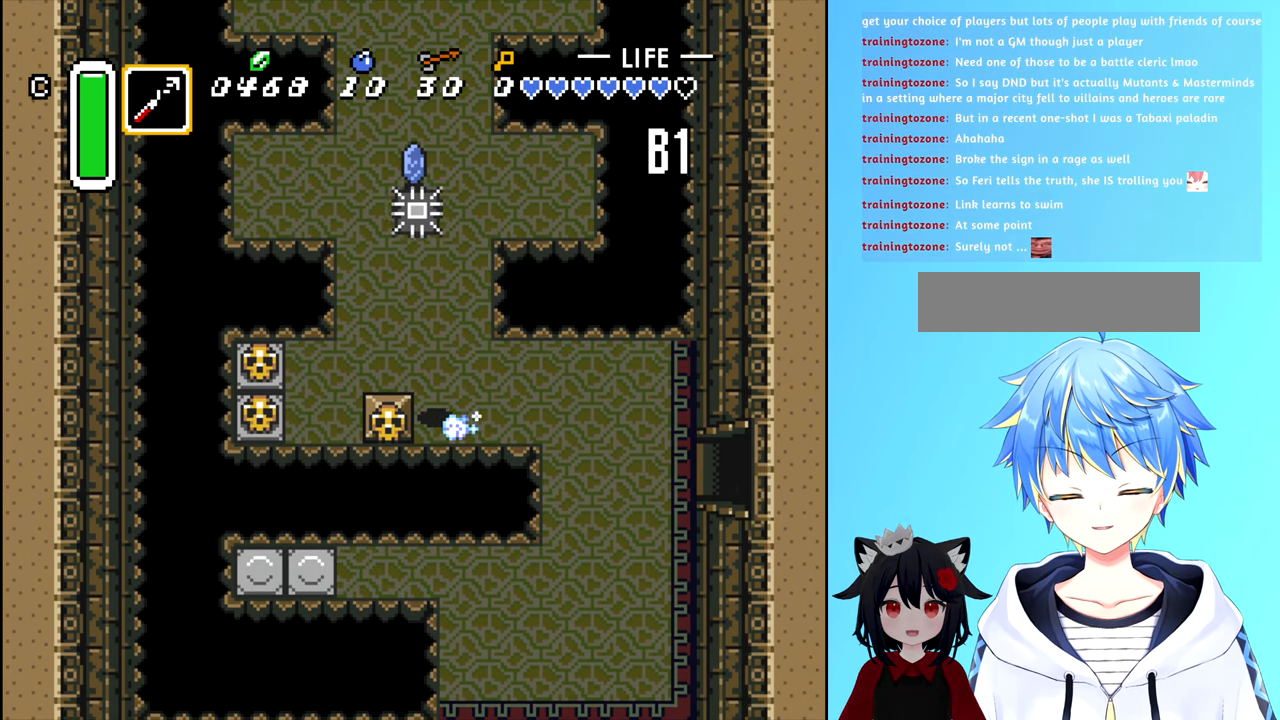
{"buttons": ["B"], "events": [[116, "B", "up"], [400, "B", "down"]]}
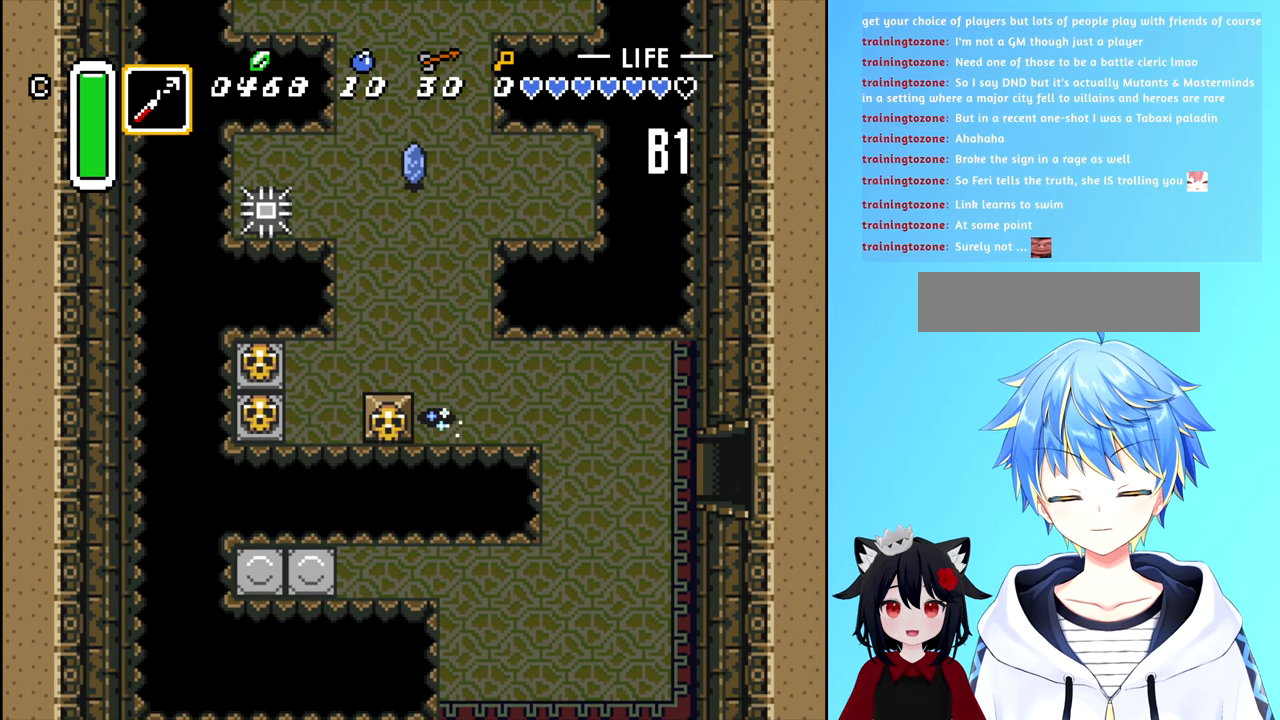
{"buttons": ["DPAD_LEFT"], "events": [[50, "B", "up"], [83, "DPAD_UP", "down"], [216, "DPAD_UP", "up"], [283, "DPAD_LEFT", "down"]]}
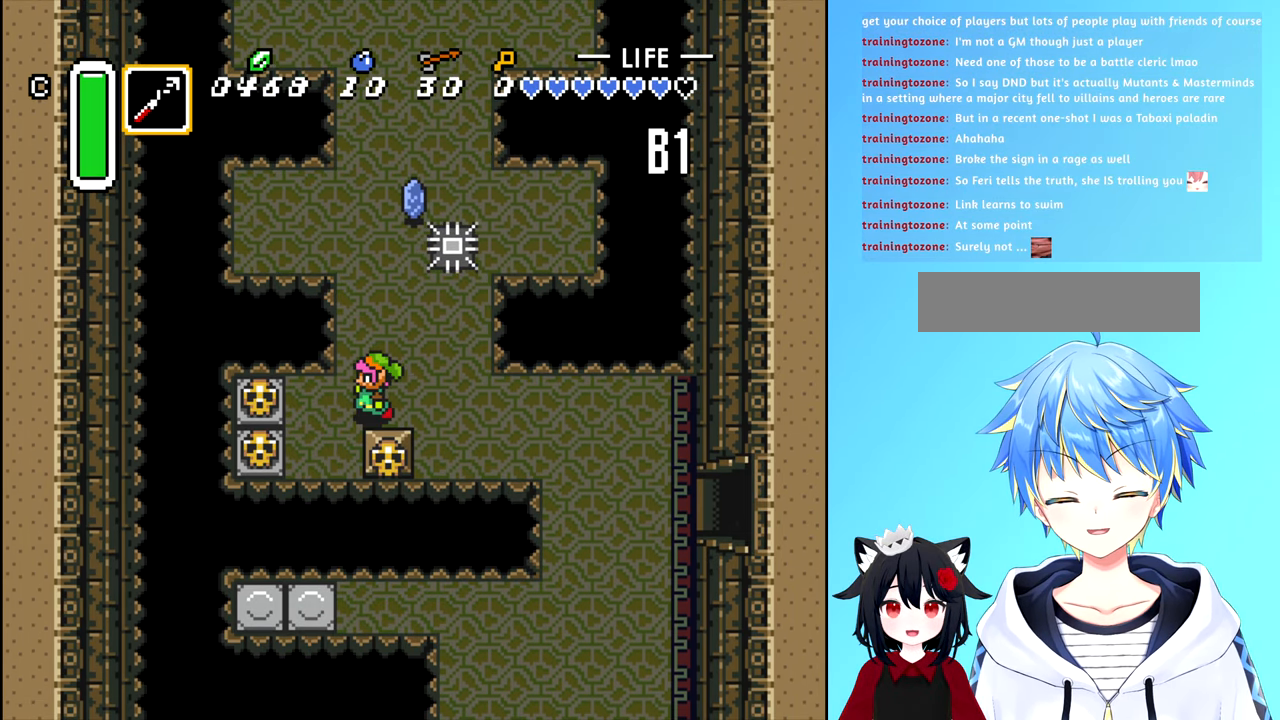
{"buttons": ["DPAD_LEFT"], "events": [[166, "B", "down"], [200, "DPAD_LEFT", "up"], [316, "B", "up"], [466, "DPAD_LEFT", "down"]]}
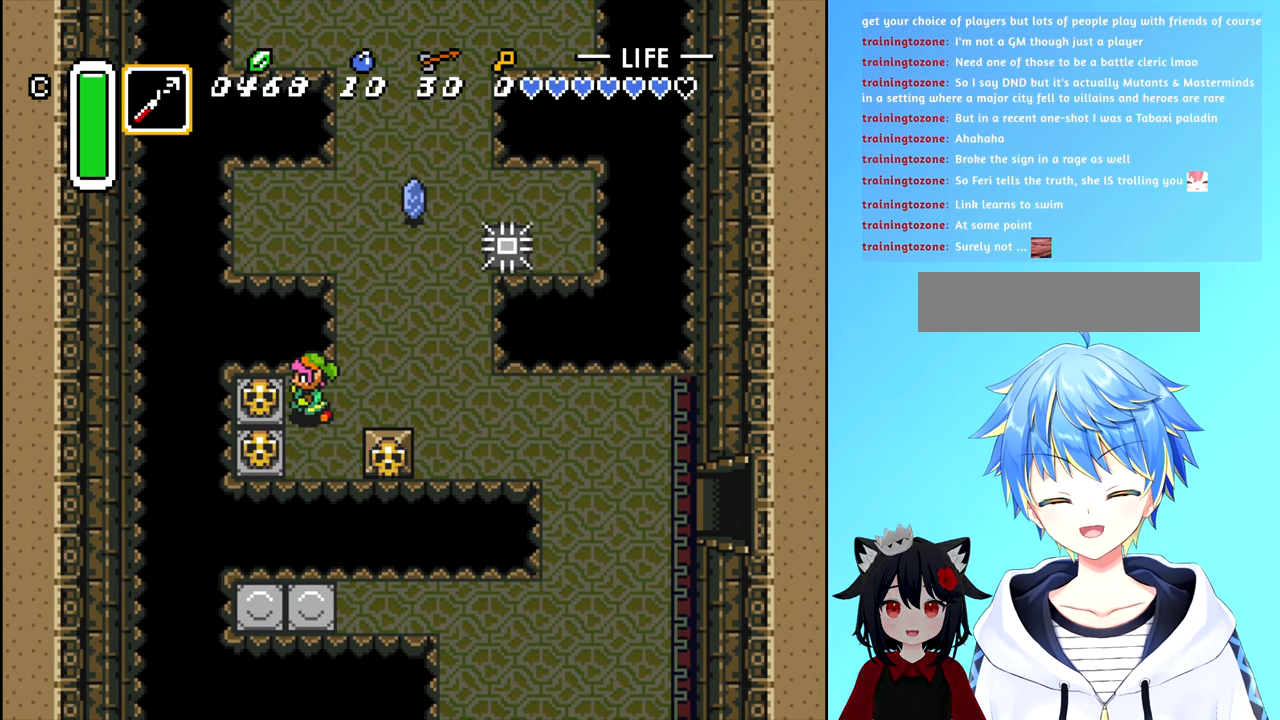
{"buttons": [], "events": [[50, "B", "down"], [100, "DPAD_LEFT", "up"], [166, "B", "up"]]}
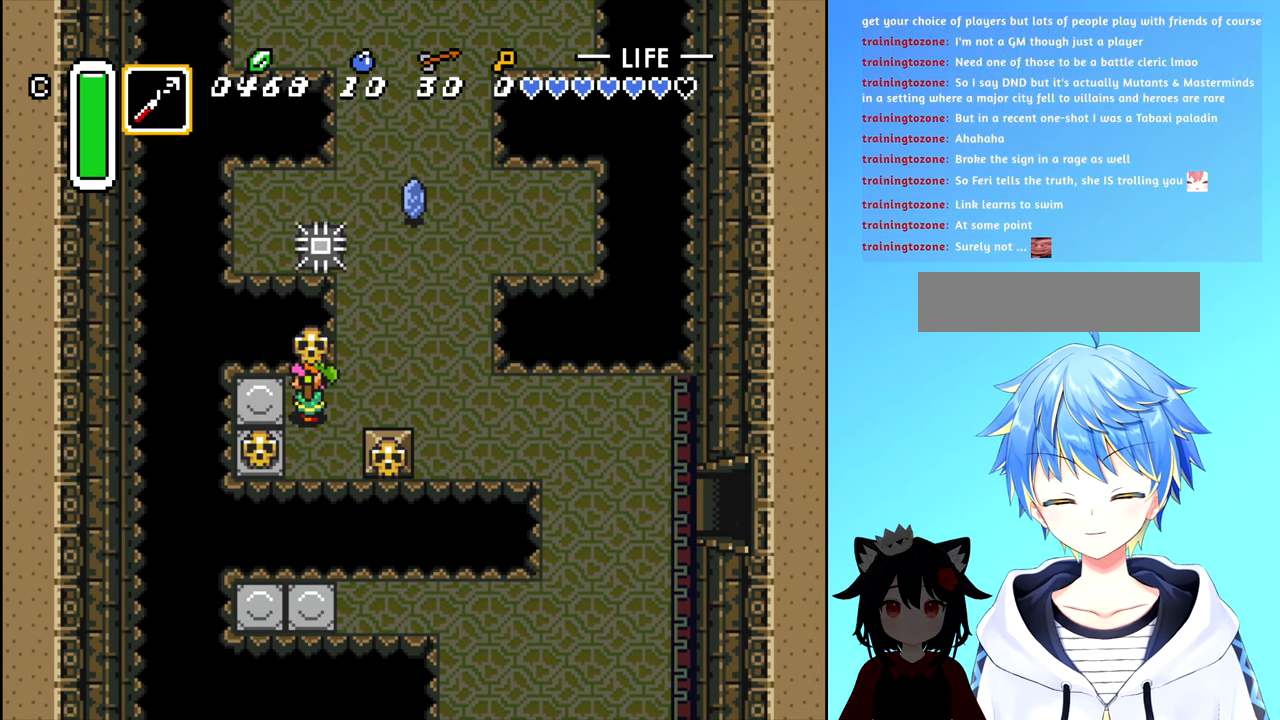
{"buttons": [], "events": [[16, "B", "down"], [16, "DPAD_LEFT", "down"], [150, "B", "up"], [200, "DPAD_LEFT", "up"], [283, "DPAD_DOWN", "down"], [367, "DPAD_DOWN", "up"], [383, "B", "down"], [500, "B", "up"]]}
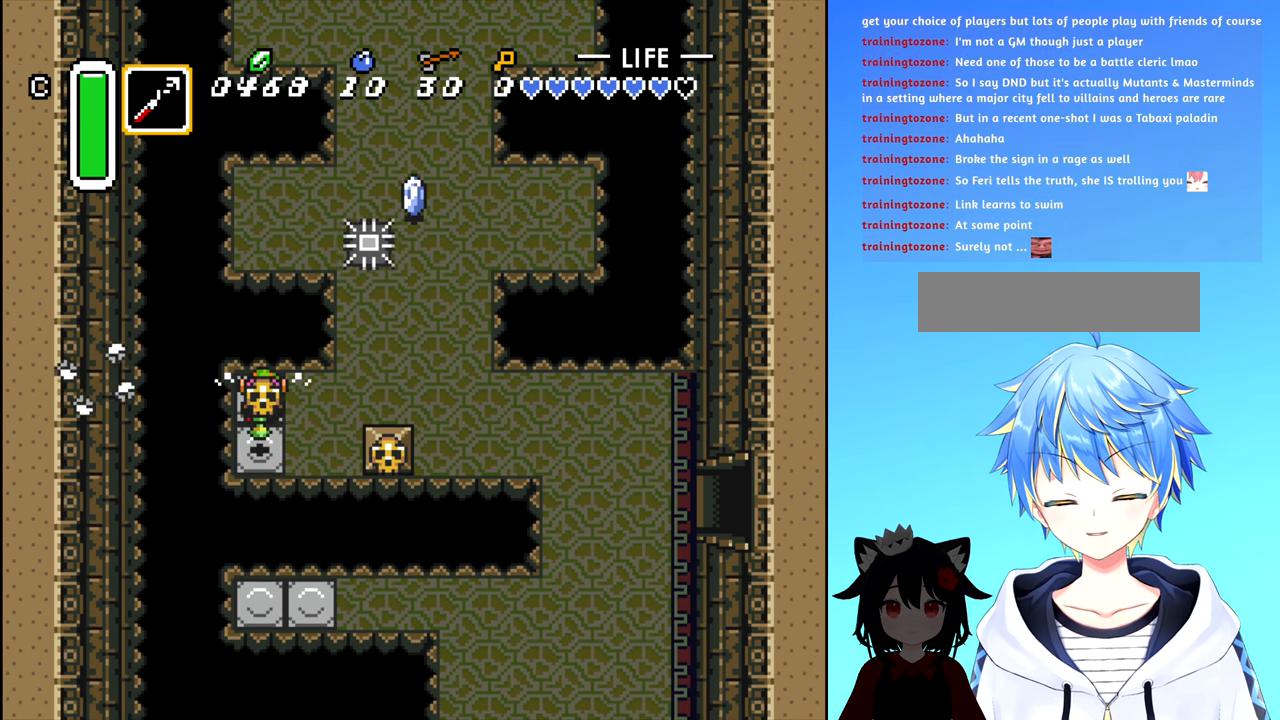
{"buttons": [], "events": [[167, "B", "down"], [300, "B", "up"], [417, "DPAD_DOWN", "down"], [467, "DPAD_DOWN", "up"]]}
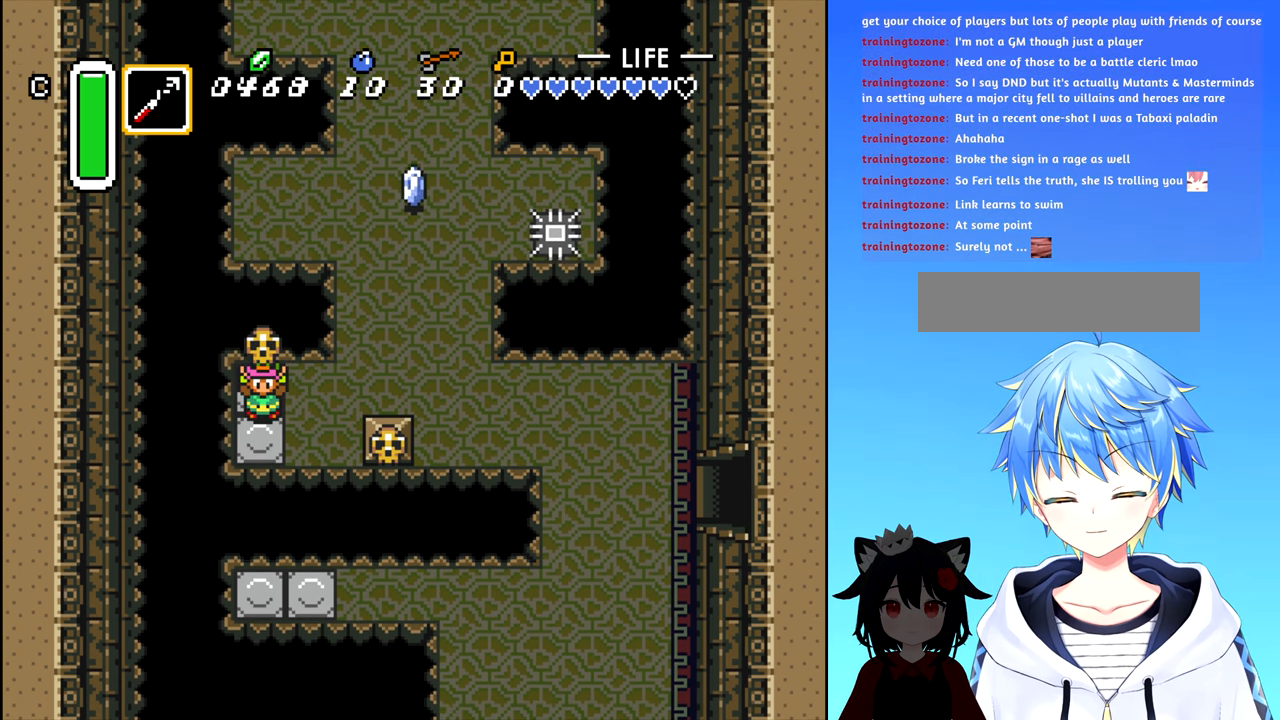
{"buttons": ["B", "DPAD_RIGHT"], "events": [[167, "DPAD_RIGHT", "down"], [467, "B", "down"]]}